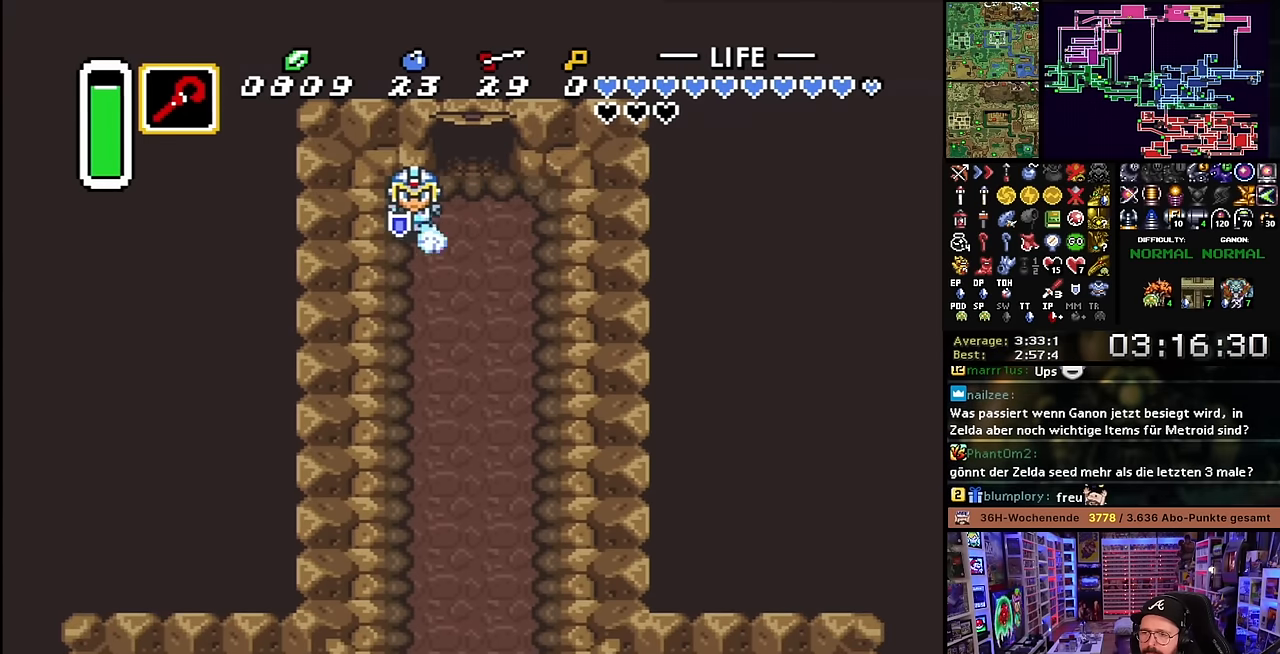
Gameplay with a controller (Nintendo layout); each line is a JSON object with the inputs held at the frame after it. "events" lists button and stick changes between this image and that frame as [ms after this image, input, new state], when the widget could be followed in between. Not read: L3 R3.
{"buttons": ["A"], "events": []}
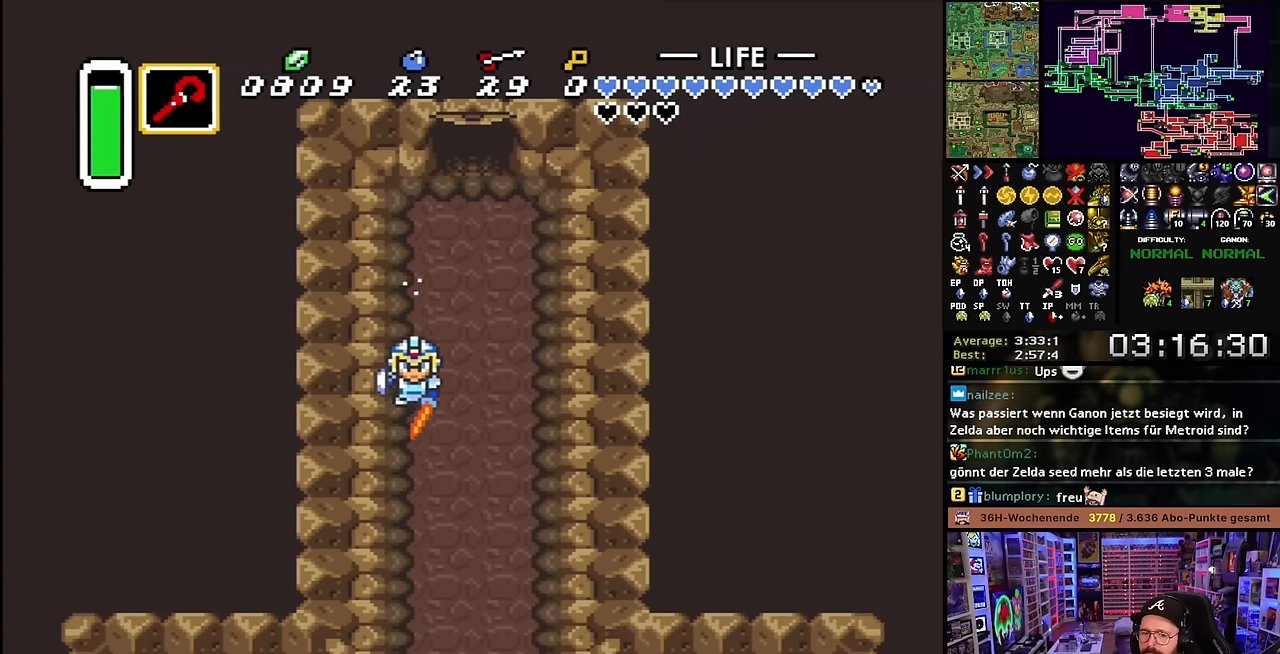
{"buttons": ["A"], "events": []}
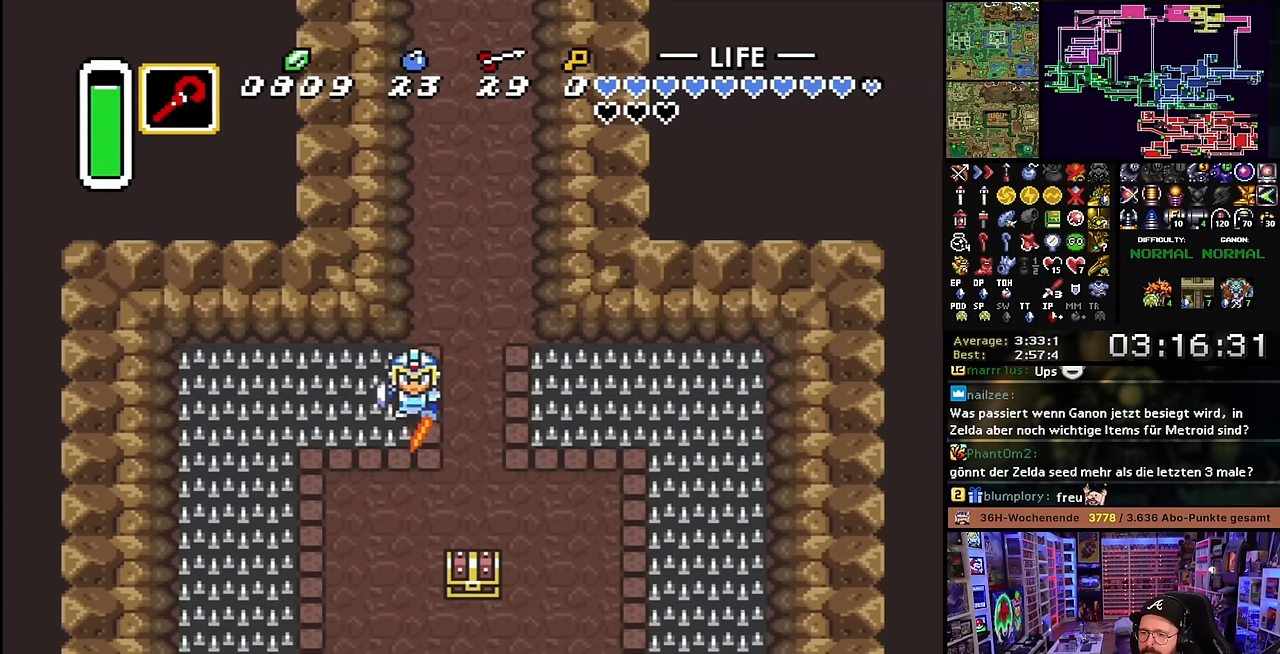
{"buttons": ["DPAD_UP"], "events": [[317, "A", "up"], [317, "DPAD_DOWN", "down"], [334, "A", "down"], [334, "DPAD_DOWN", "up"], [334, "DPAD_RIGHT", "down"], [350, "A", "up"], [434, "DPAD_UP", "down"], [467, "DPAD_RIGHT", "up"]]}
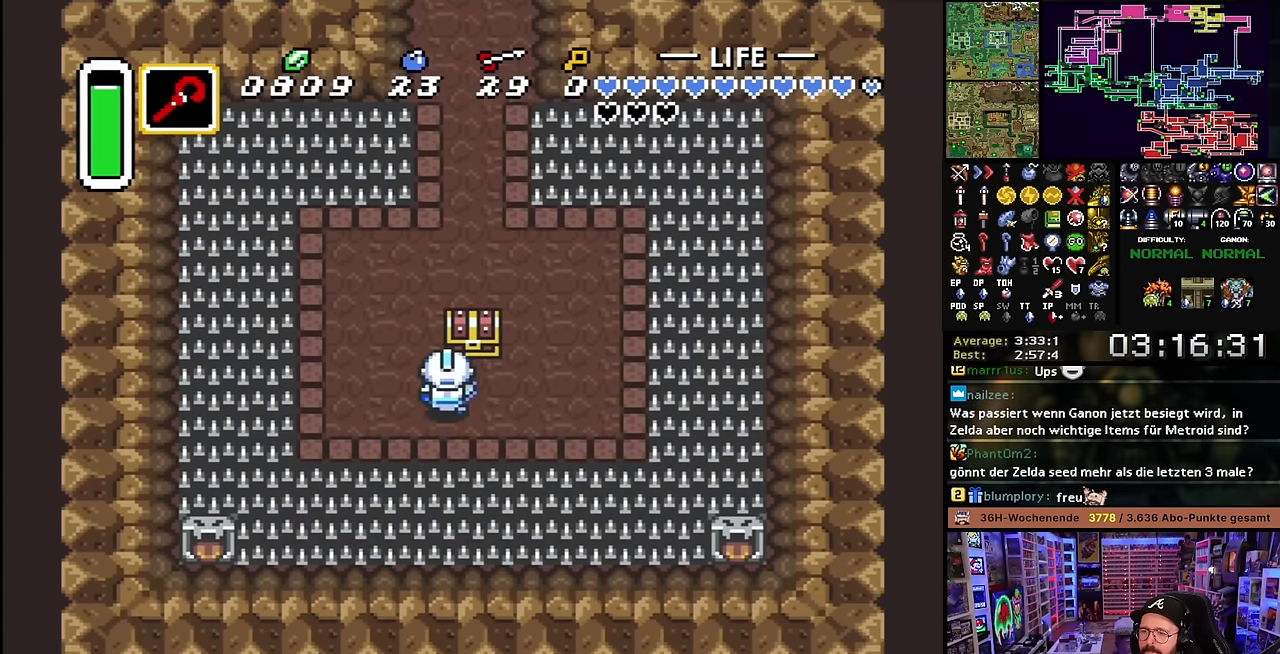
{"buttons": ["A"], "events": [[34, "A", "down"], [134, "A", "up"], [167, "A", "down"], [184, "DPAD_UP", "up"], [234, "A", "up"], [234, "DPAD_DOWN", "down"], [250, "A", "down"], [250, "DPAD_DOWN", "up"], [300, "A", "up"], [417, "A", "down"]]}
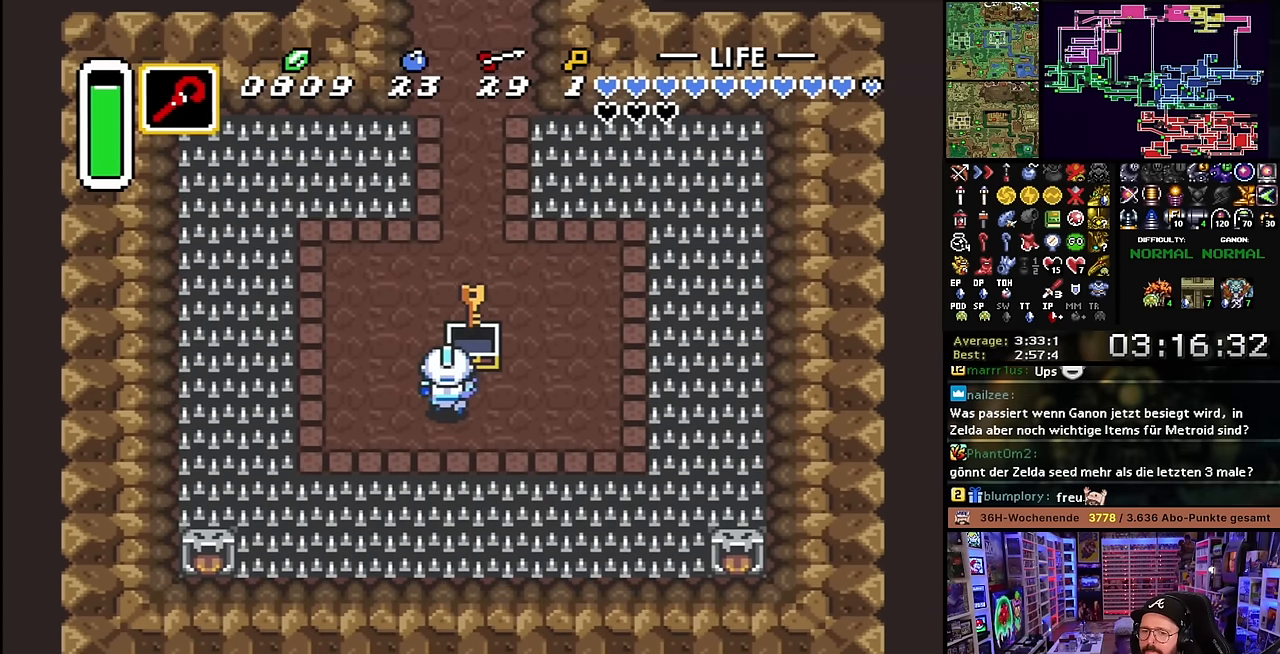
{"buttons": ["DPAD_UP", "DPAD_LEFT"], "events": [[50, "A", "up"], [50, "DPAD_UP", "down"], [100, "DPAD_LEFT", "down"], [117, "A", "down"], [250, "A", "up"]]}
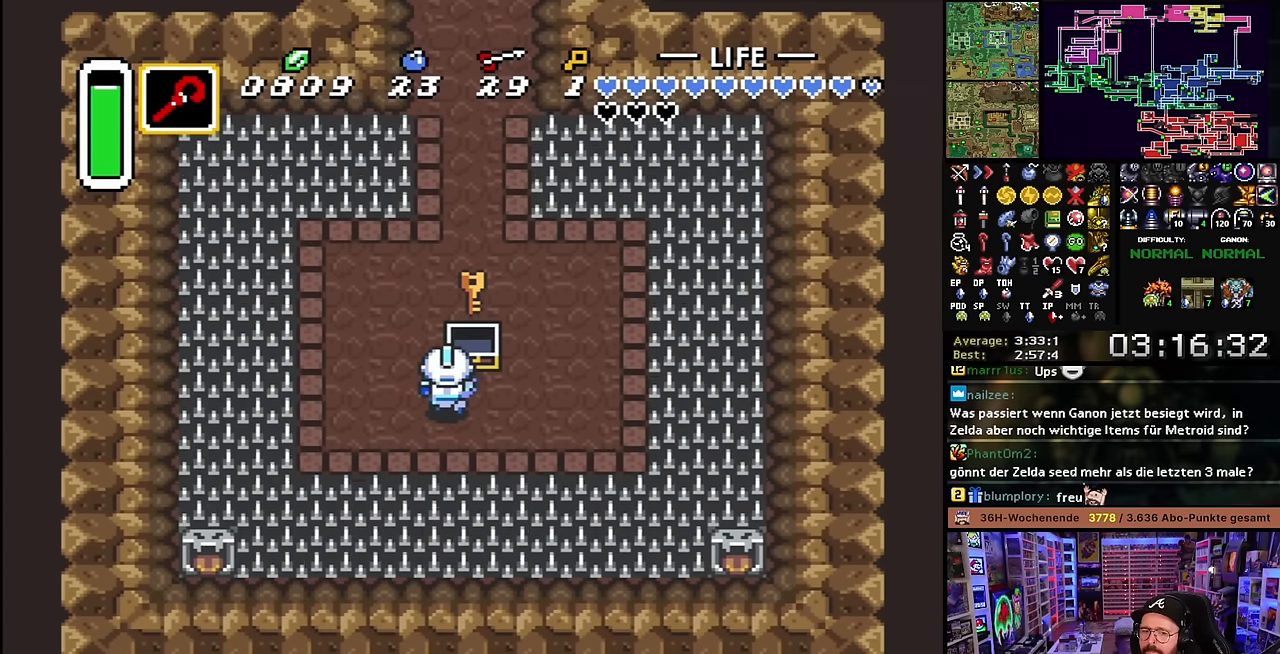
{"buttons": ["DPAD_UP", "DPAD_RIGHT"], "events": [[150, "DPAD_LEFT", "up"], [484, "DPAD_RIGHT", "down"]]}
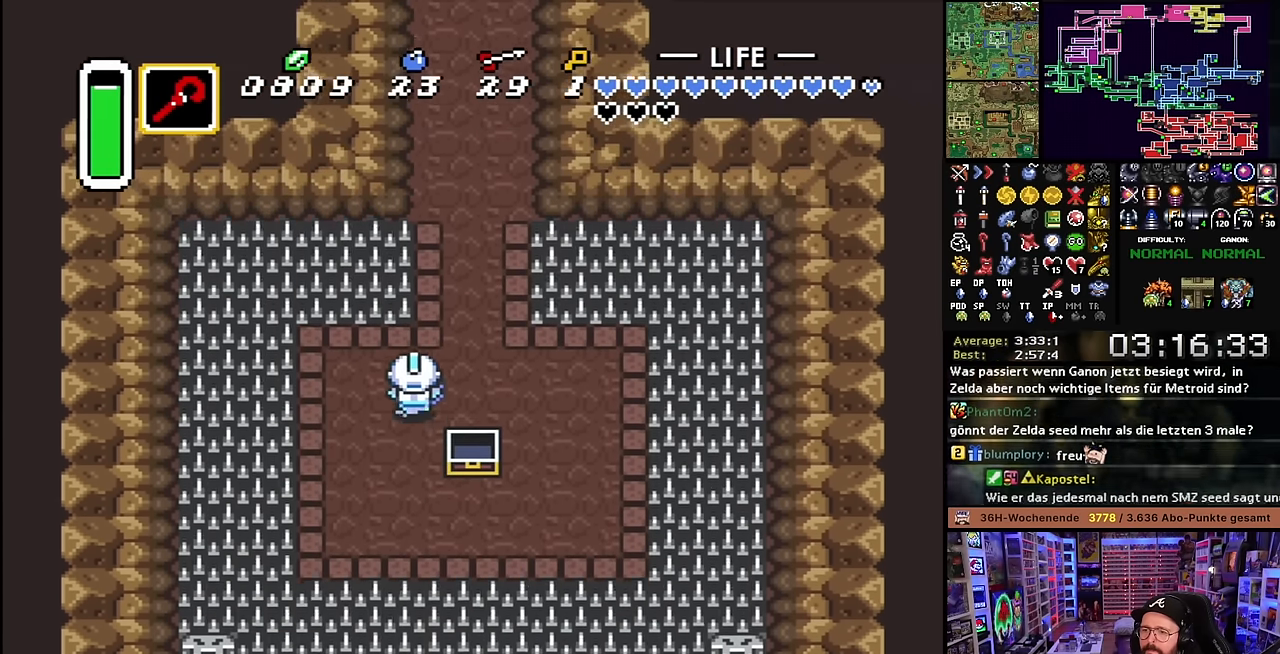
{"buttons": ["A"], "events": [[50, "A", "down"], [67, "DPAD_RIGHT", "up"], [217, "DPAD_UP", "up"]]}
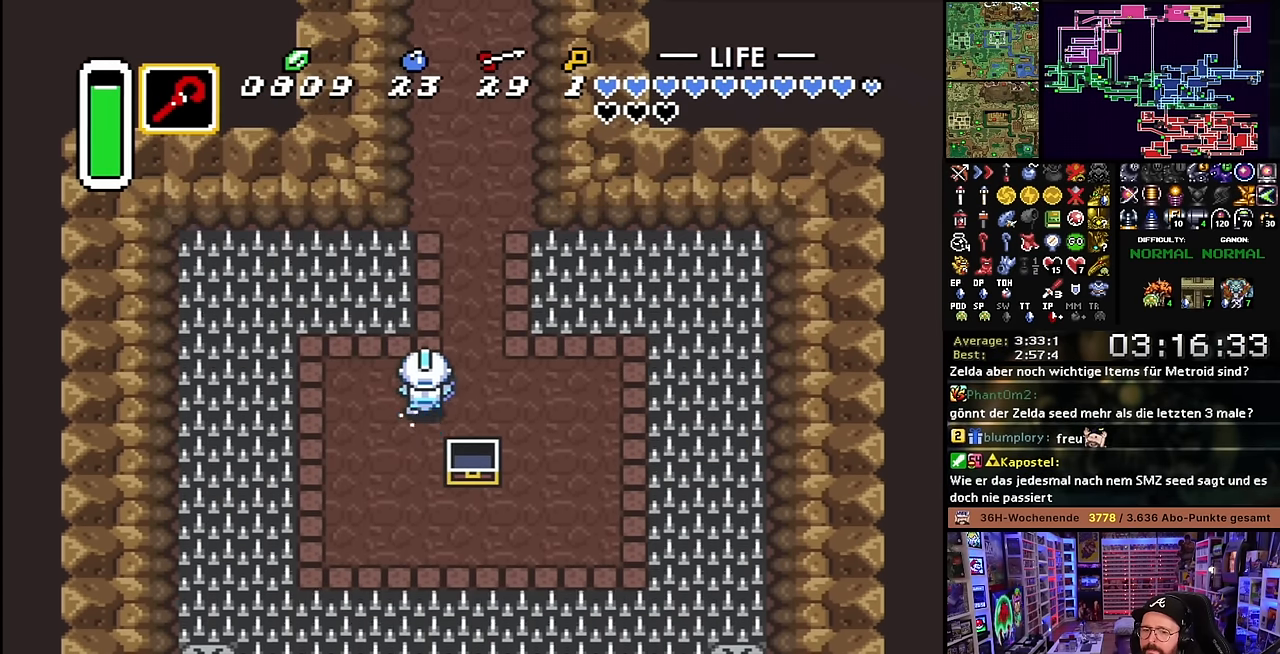
{"buttons": ["A"], "events": []}
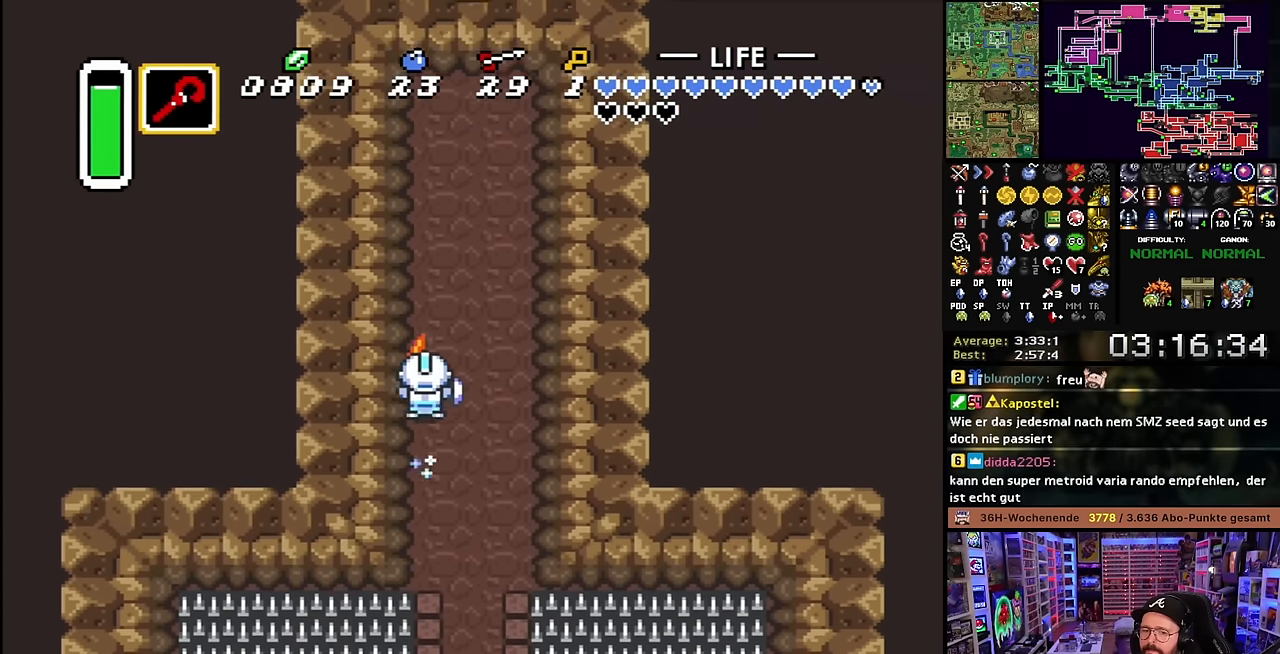
{"buttons": ["B"], "events": [[34, "A", "up"], [34, "DPAD_DOWN", "down"], [50, "A", "down"], [50, "DPAD_DOWN", "up"], [384, "A", "up"], [400, "DPAD_DOWN", "down"], [467, "B", "down"], [467, "DPAD_DOWN", "up"]]}
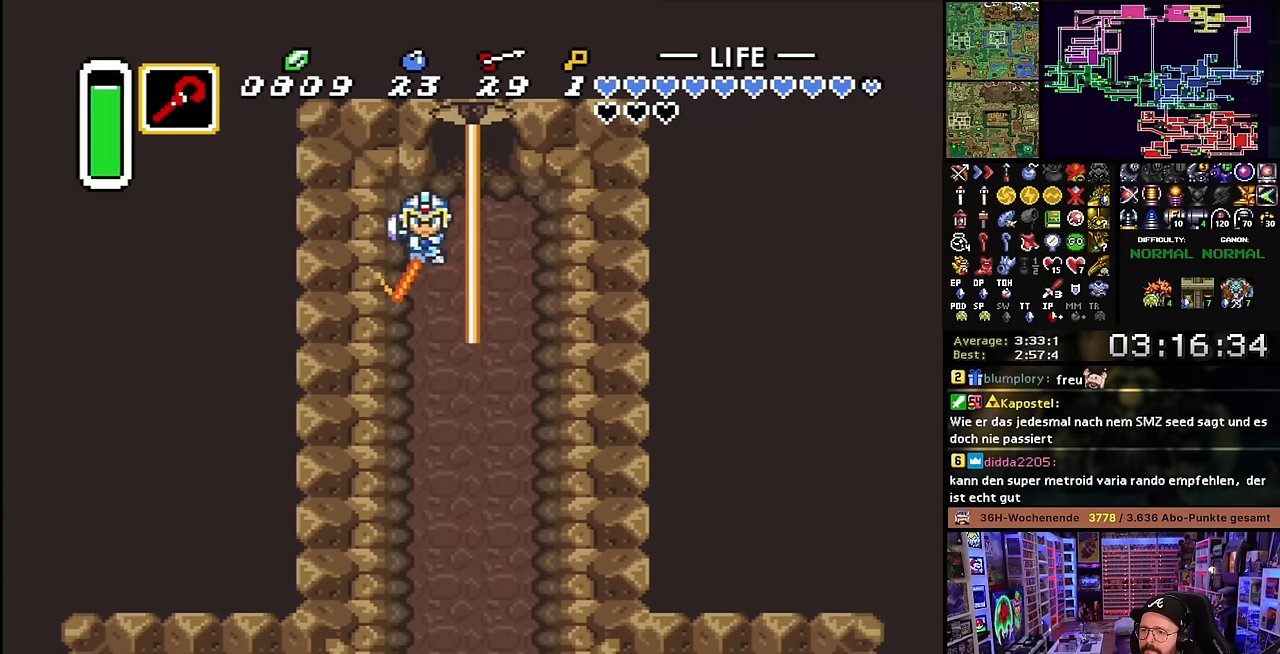
{"buttons": ["B", "DPAD_UP", "DPAD_RIGHT"], "events": [[334, "DPAD_UP", "down"], [384, "DPAD_RIGHT", "down"]]}
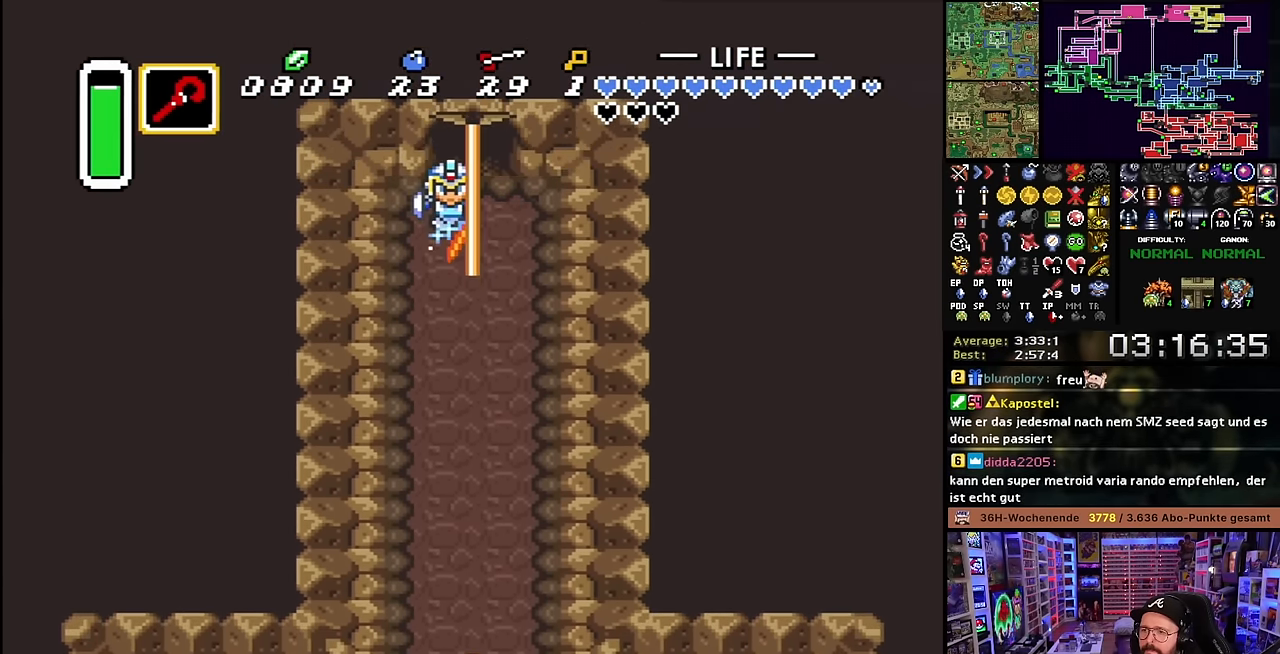
{"buttons": ["DPAD_UP"], "events": [[167, "DPAD_RIGHT", "up"], [250, "B", "up"]]}
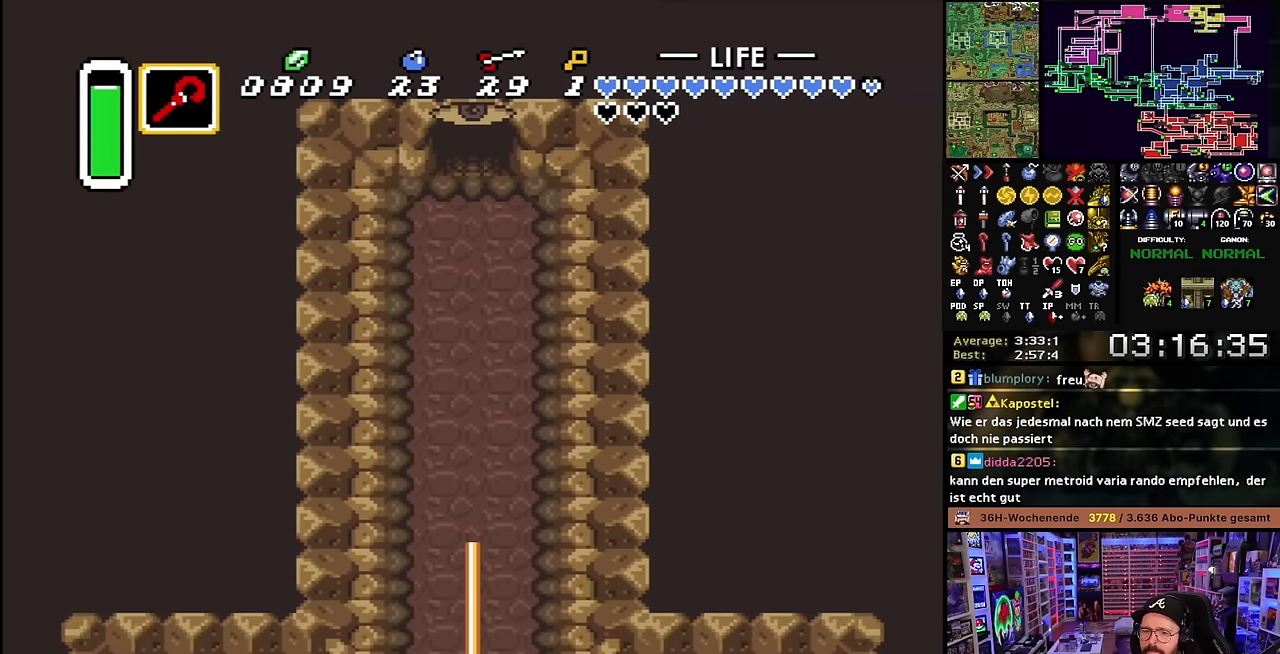
{"buttons": [], "events": [[500, "DPAD_UP", "up"]]}
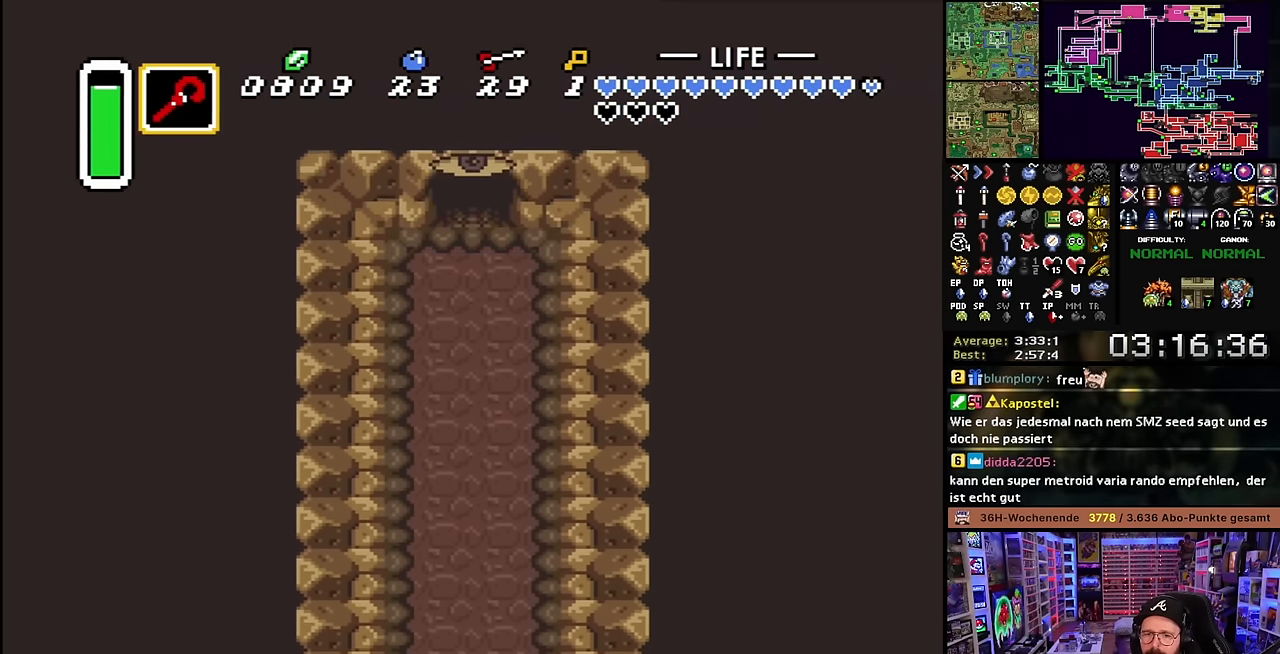
{"buttons": ["DPAD_UP", "DPAD_RIGHT"], "events": [[133, "A", "down"], [200, "DPAD_UP", "down"], [216, "DPAD_RIGHT", "down"], [250, "A", "up"], [333, "DPAD_RIGHT", "up"], [333, "Y", "down"], [350, "A", "down"], [350, "DPAD_RIGHT", "down"], [350, "Y", "up"], [483, "A", "up"]]}
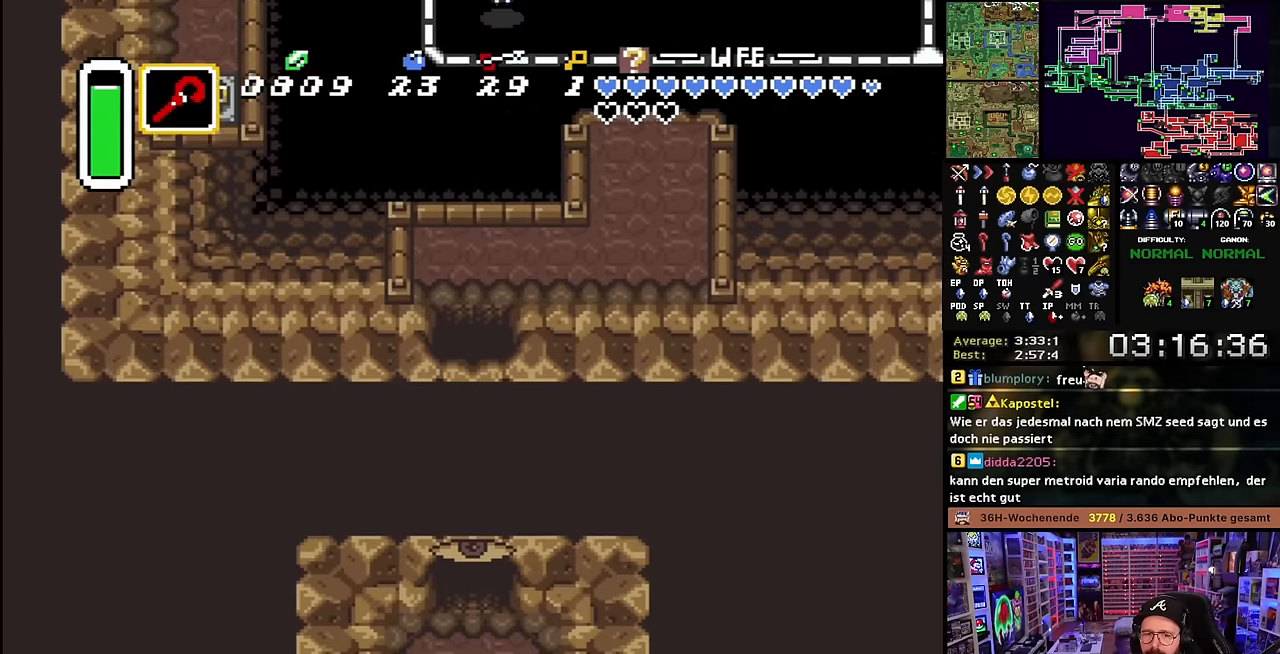
{"buttons": ["DPAD_UP", "DPAD_RIGHT"], "events": [[83, "A", "down"], [200, "A", "up"], [250, "DPAD_RIGHT", "up"], [266, "DPAD_RIGHT", "down"], [283, "A", "down"], [400, "A", "up"]]}
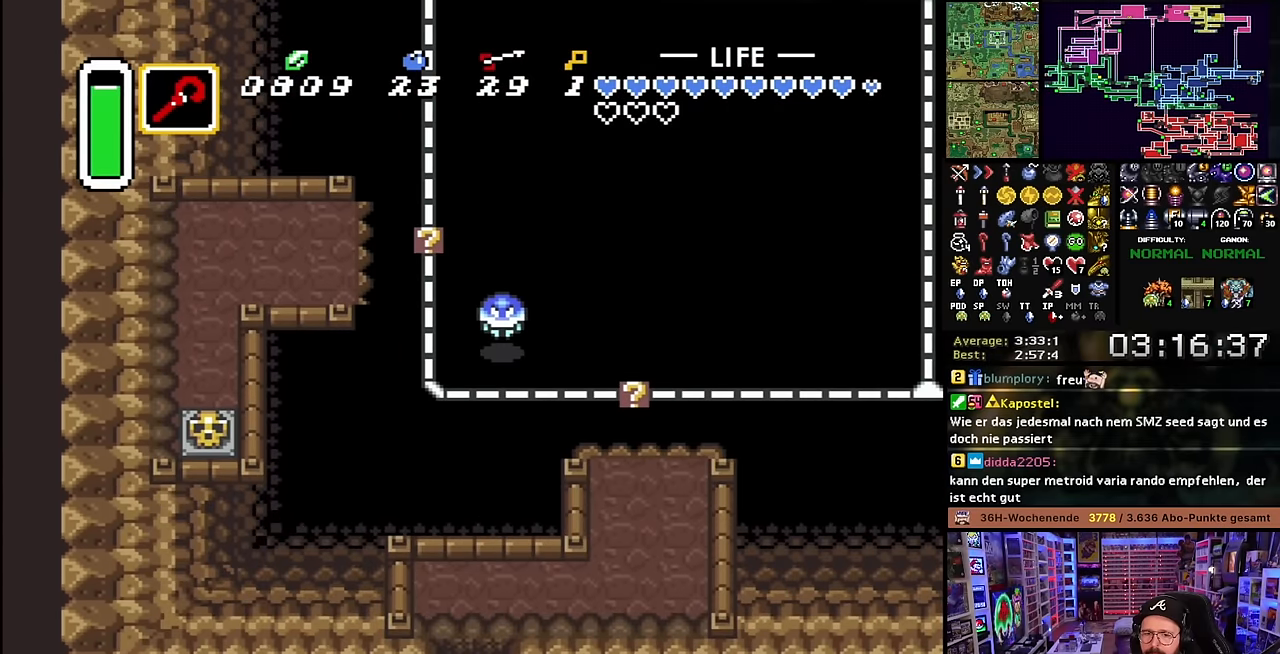
{"buttons": ["DPAD_RIGHT"], "events": [[383, "DPAD_UP", "up"]]}
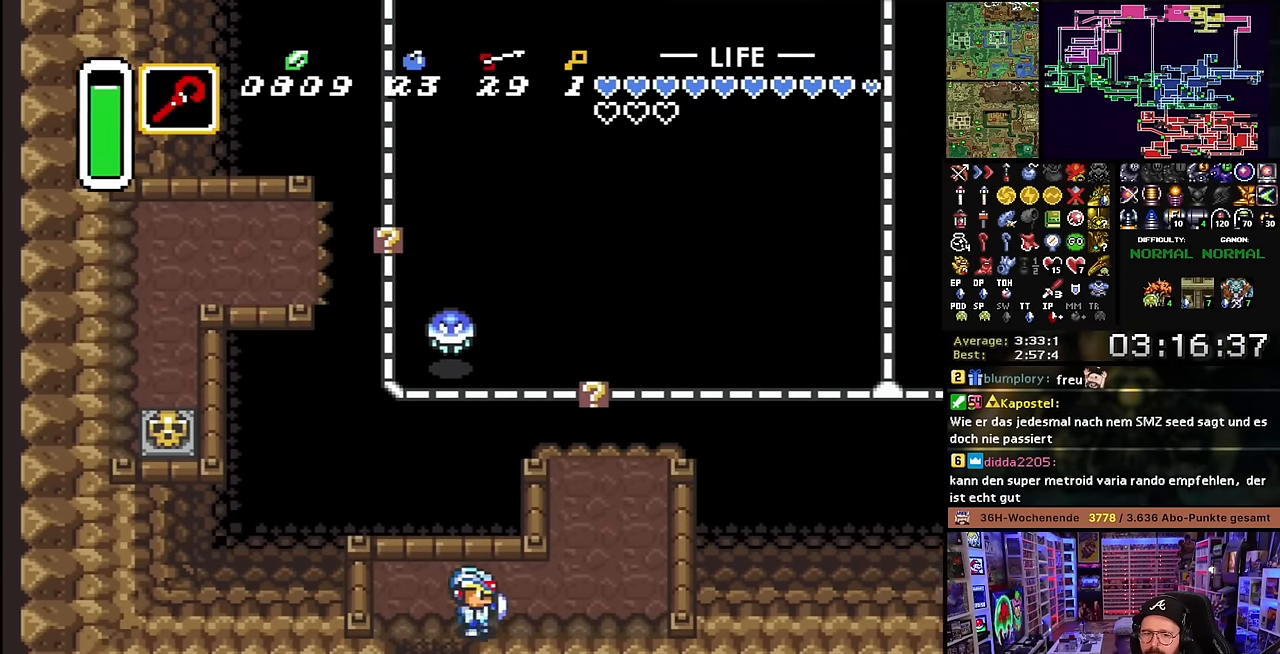
{"buttons": ["DPAD_UP"], "events": [[183, "DPAD_UP", "down"], [500, "DPAD_RIGHT", "up"]]}
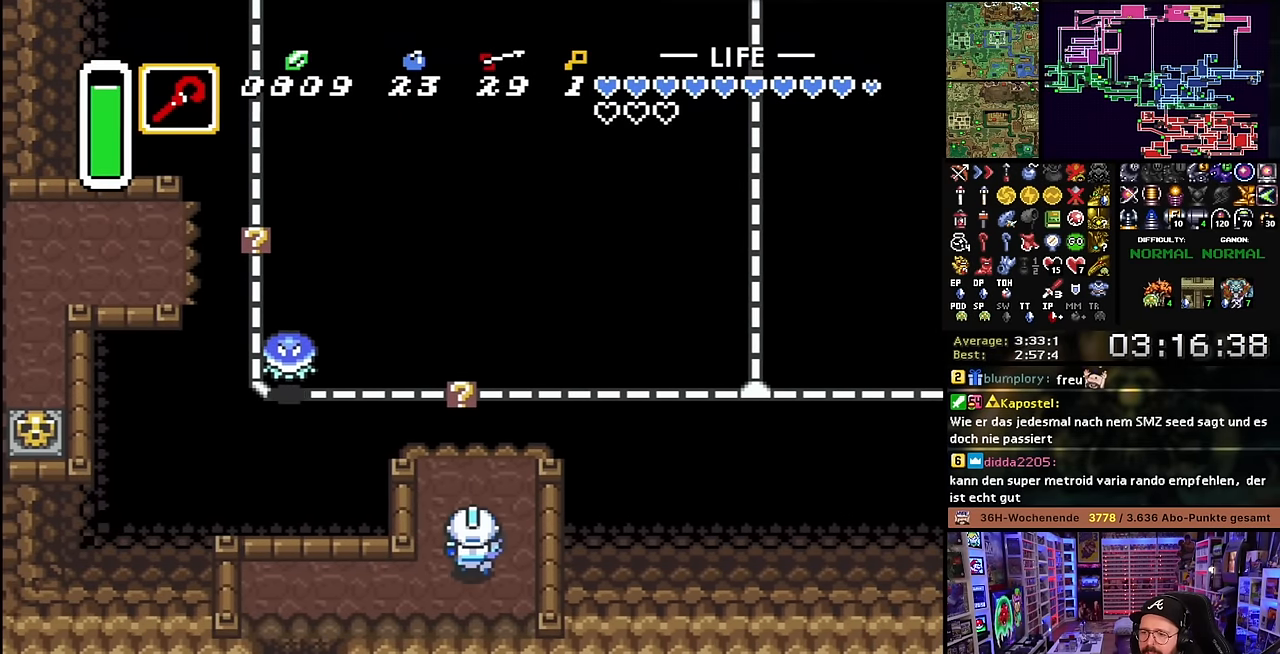
{"buttons": [], "events": [[283, "Y", "down"], [316, "DPAD_UP", "up"], [450, "Y", "up"]]}
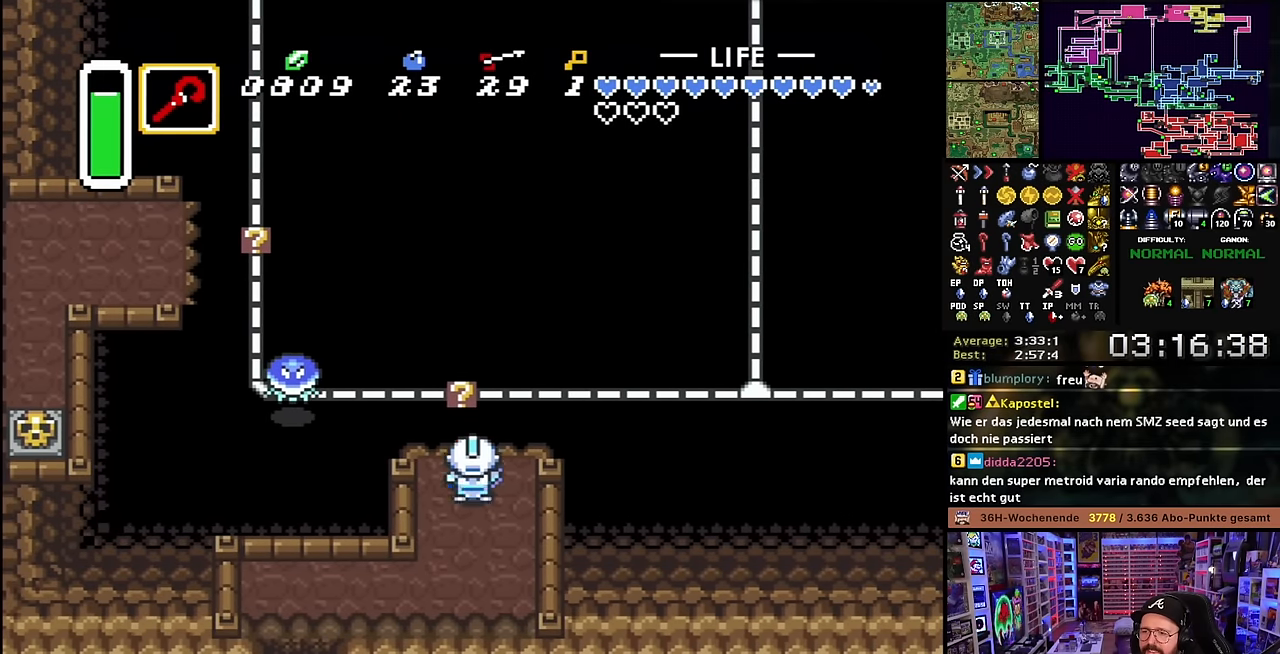
{"buttons": ["DPAD_RIGHT"], "events": [[33, "DPAD_UP", "down"], [233, "DPAD_RIGHT", "down"], [250, "DPAD_UP", "up"], [350, "B", "down"], [416, "B", "up"]]}
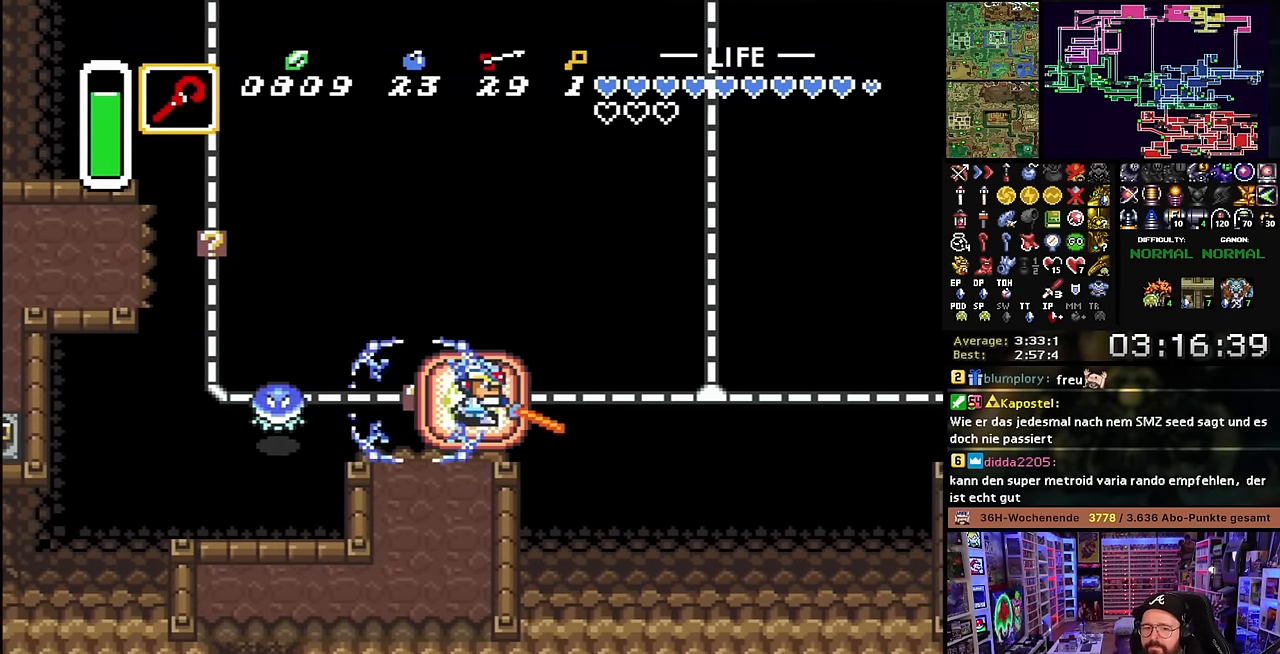
{"buttons": ["DPAD_RIGHT"], "events": [[50, "B", "down"], [50, "DPAD_RIGHT", "up"], [50, "DPAD_UP", "down"], [66, "DPAD_RIGHT", "down"], [66, "DPAD_UP", "up"], [116, "B", "up"], [216, "B", "down"], [316, "B", "up"], [400, "B", "down"], [466, "DPAD_RIGHT", "up"], [483, "DPAD_RIGHT", "down"], [500, "B", "up"]]}
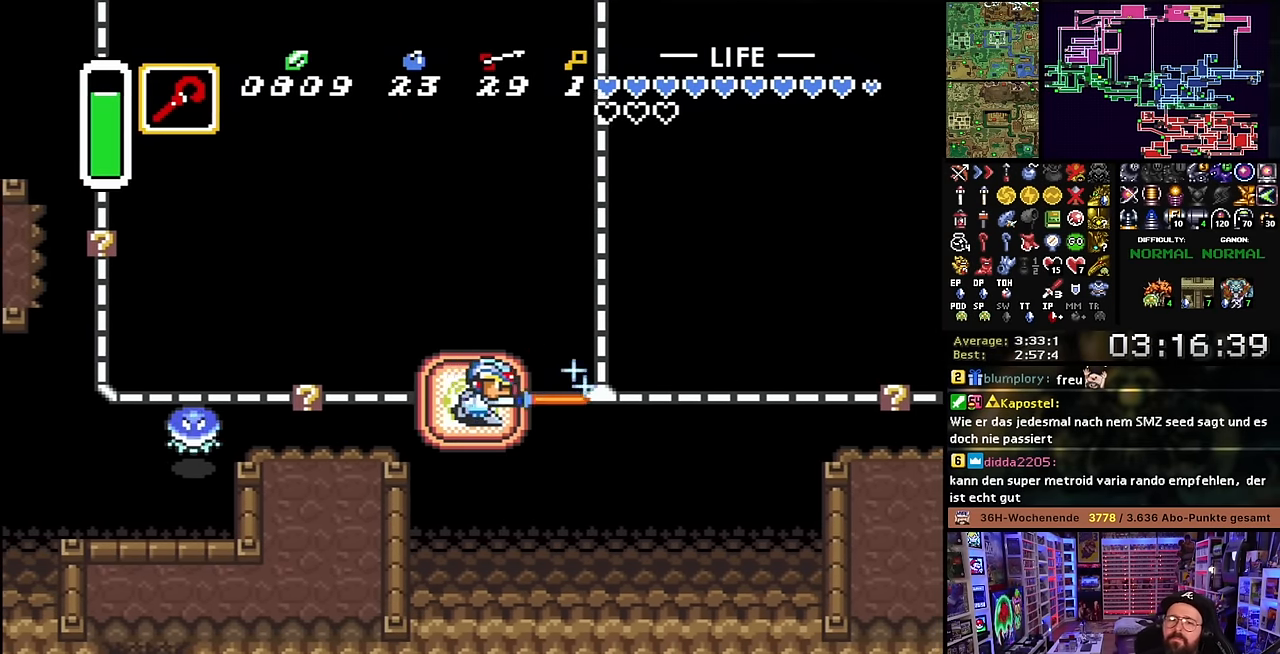
{"buttons": ["B", "DPAD_RIGHT"], "events": [[100, "B", "down"], [183, "B", "up"], [283, "B", "down"], [400, "B", "up"], [500, "B", "down"]]}
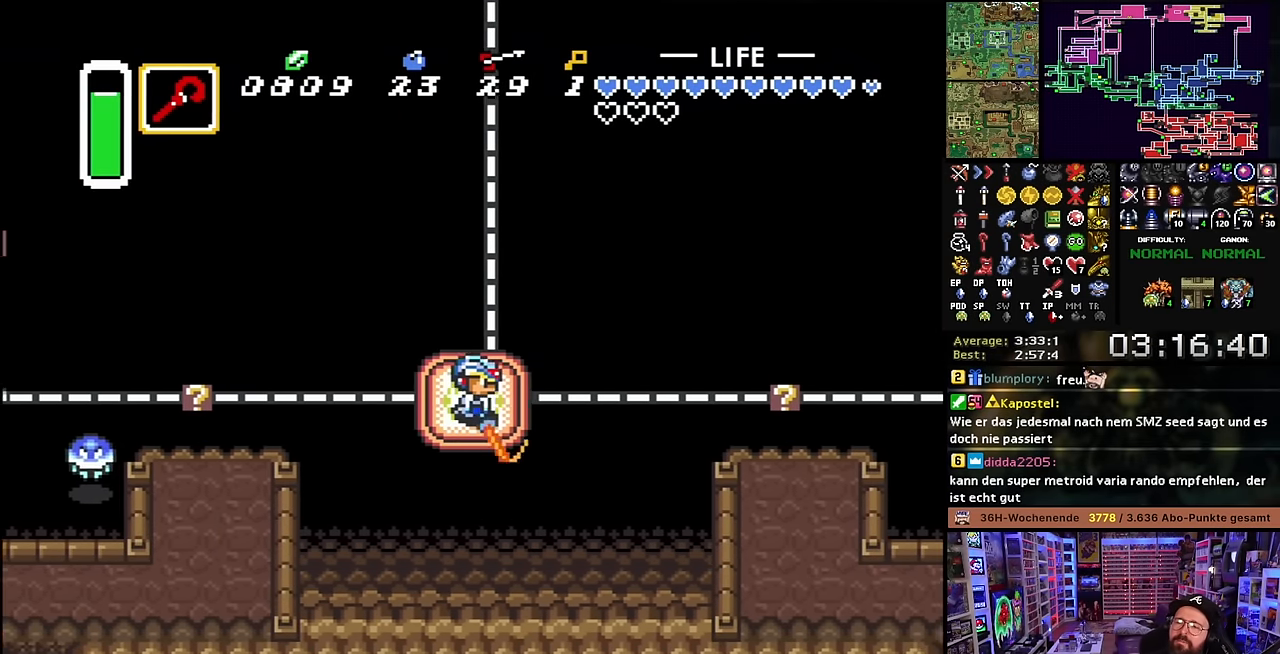
{"buttons": ["B", "DPAD_RIGHT"], "events": [[133, "B", "up"], [400, "B", "down"]]}
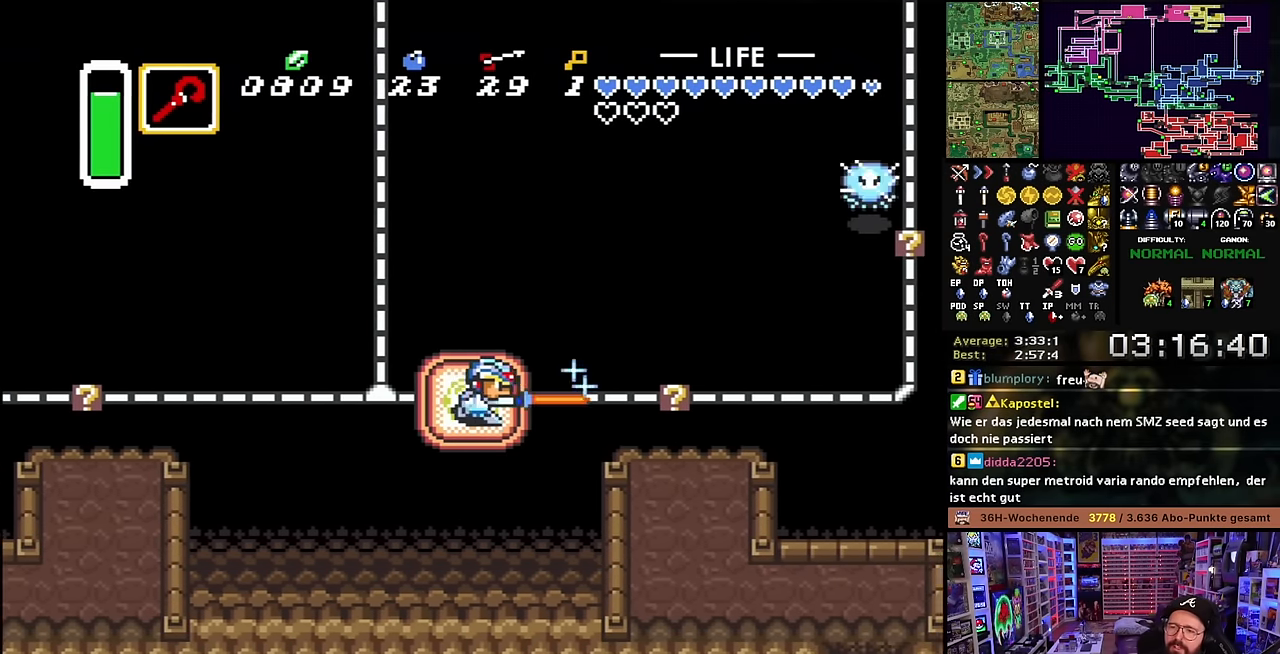
{"buttons": ["DPAD_RIGHT"], "events": [[50, "B", "up"]]}
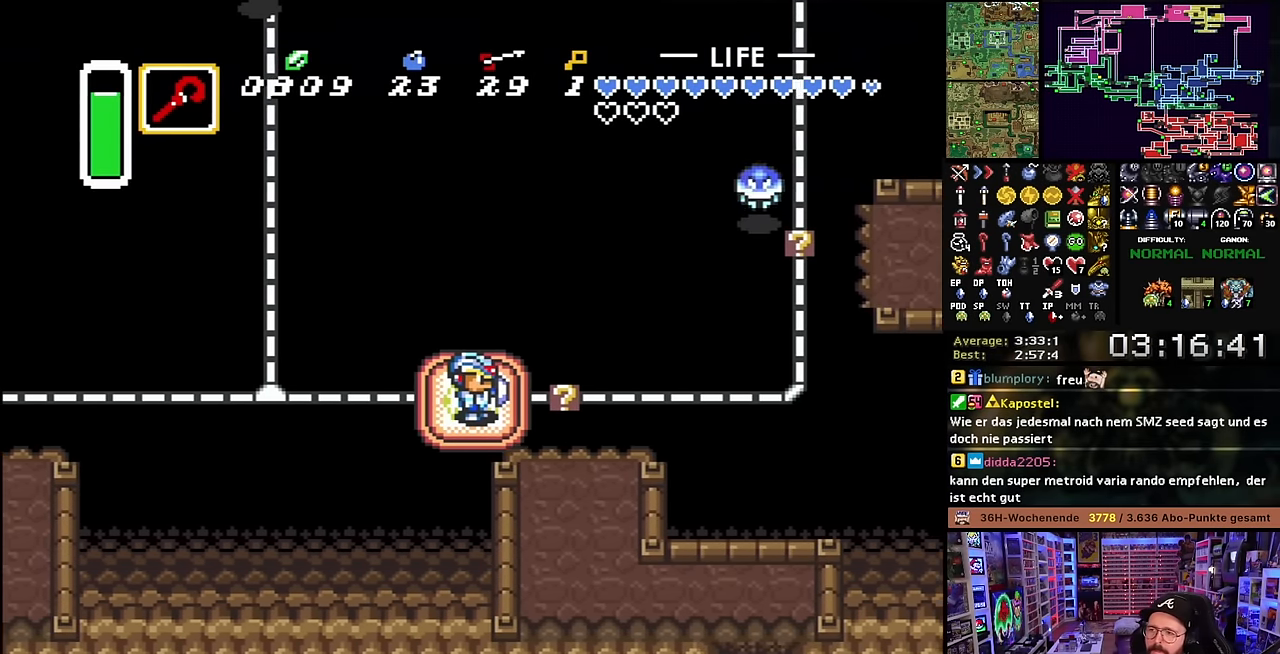
{"buttons": ["DPAD_RIGHT"], "events": []}
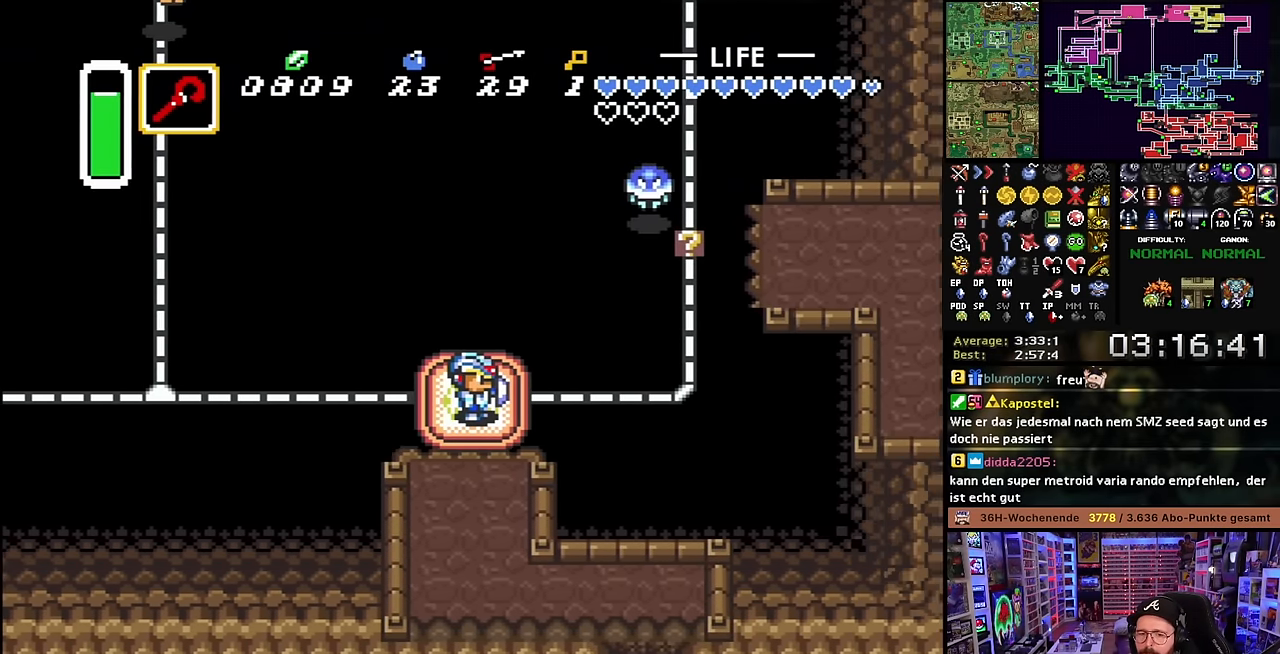
{"buttons": ["B", "DPAD_UP"], "events": [[50, "DPAD_UP", "down"], [100, "DPAD_RIGHT", "up"], [250, "DPAD_UP", "up"], [266, "B", "down"], [266, "DPAD_UP", "down"], [350, "B", "up"], [466, "B", "down"]]}
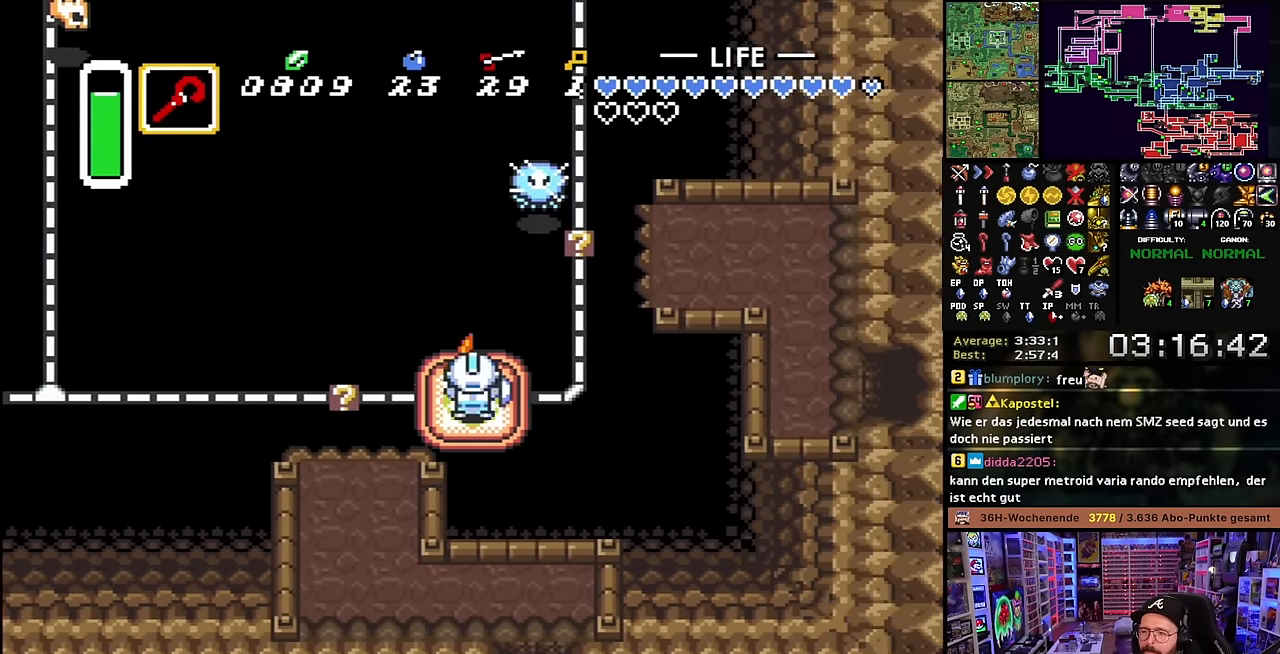
{"buttons": ["DPAD_UP"], "events": [[83, "B", "up"], [183, "B", "down"], [316, "B", "up"]]}
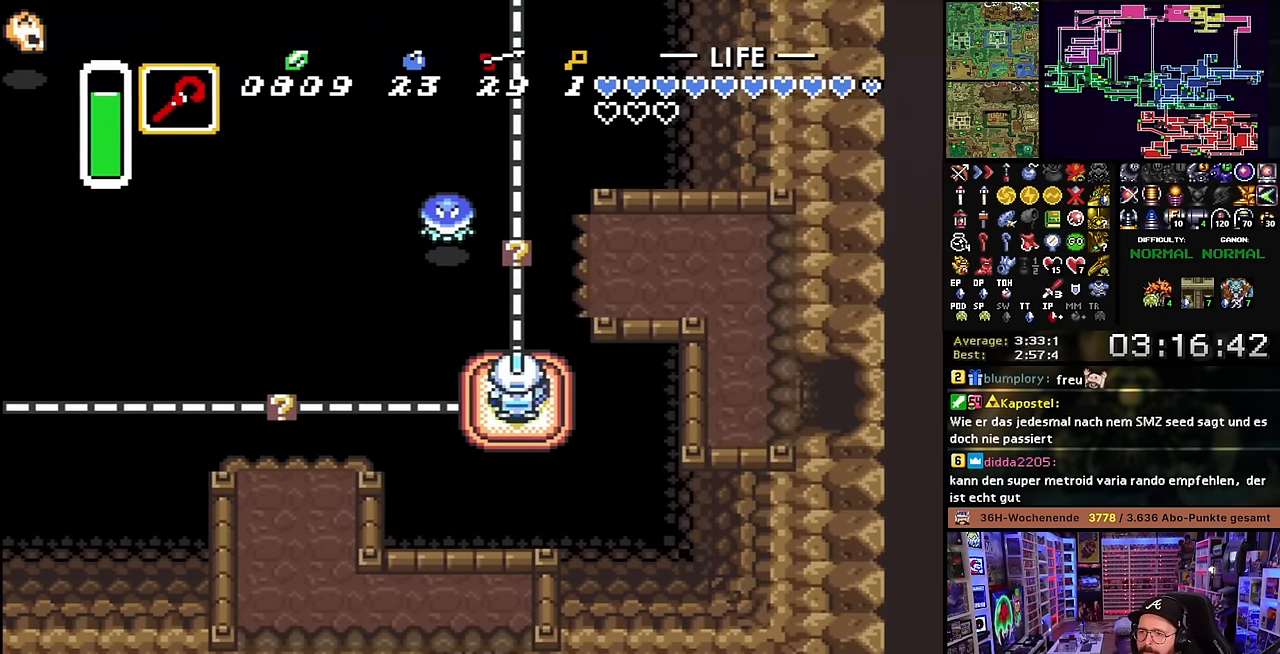
{"buttons": ["B", "DPAD_UP"], "events": [[366, "B", "down"]]}
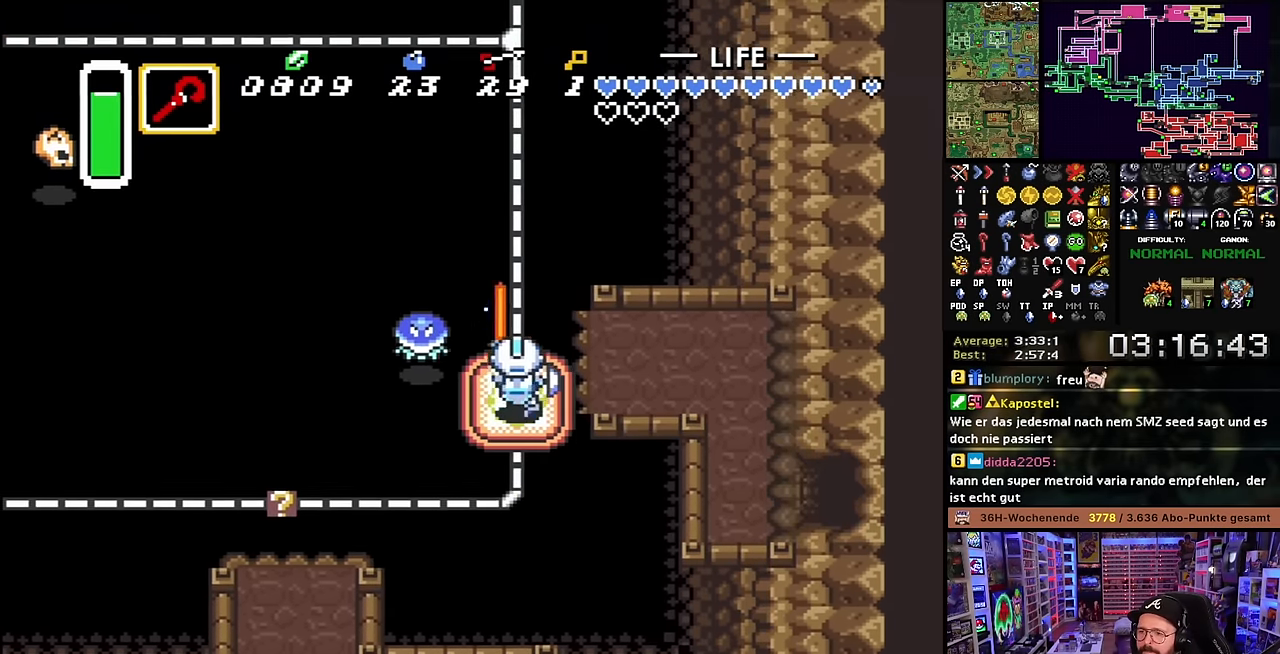
{"buttons": ["DPAD_UP"], "events": [[33, "B", "up"]]}
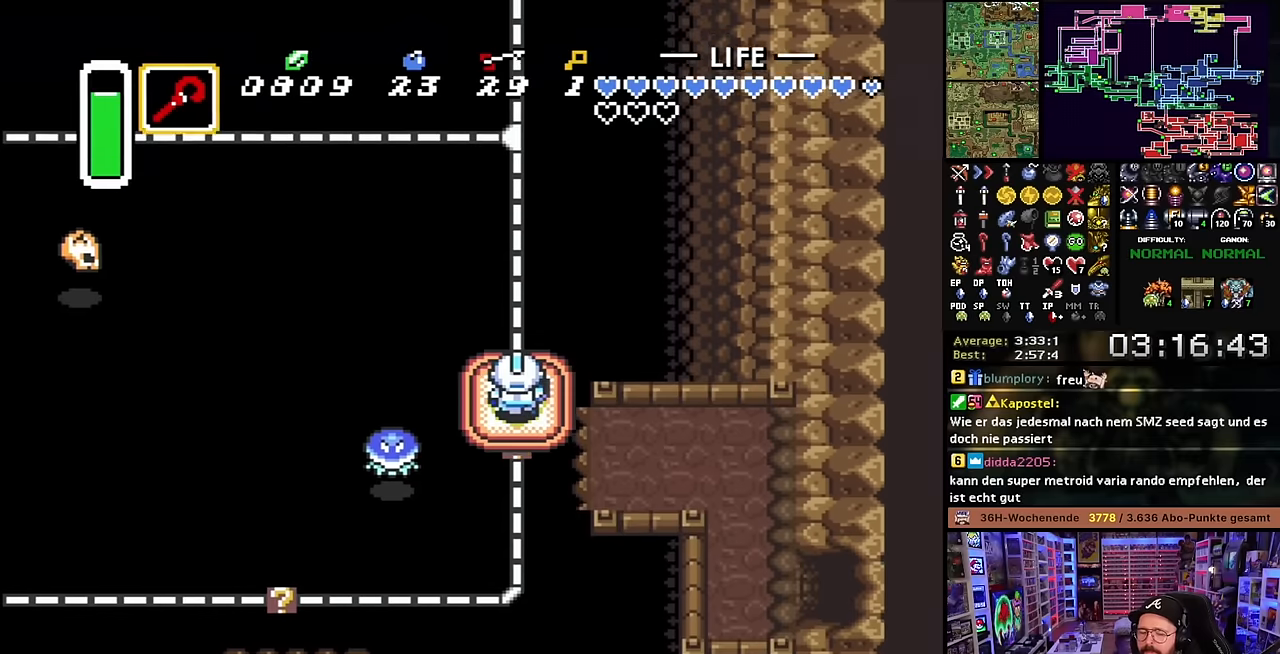
{"buttons": ["DPAD_UP"], "events": []}
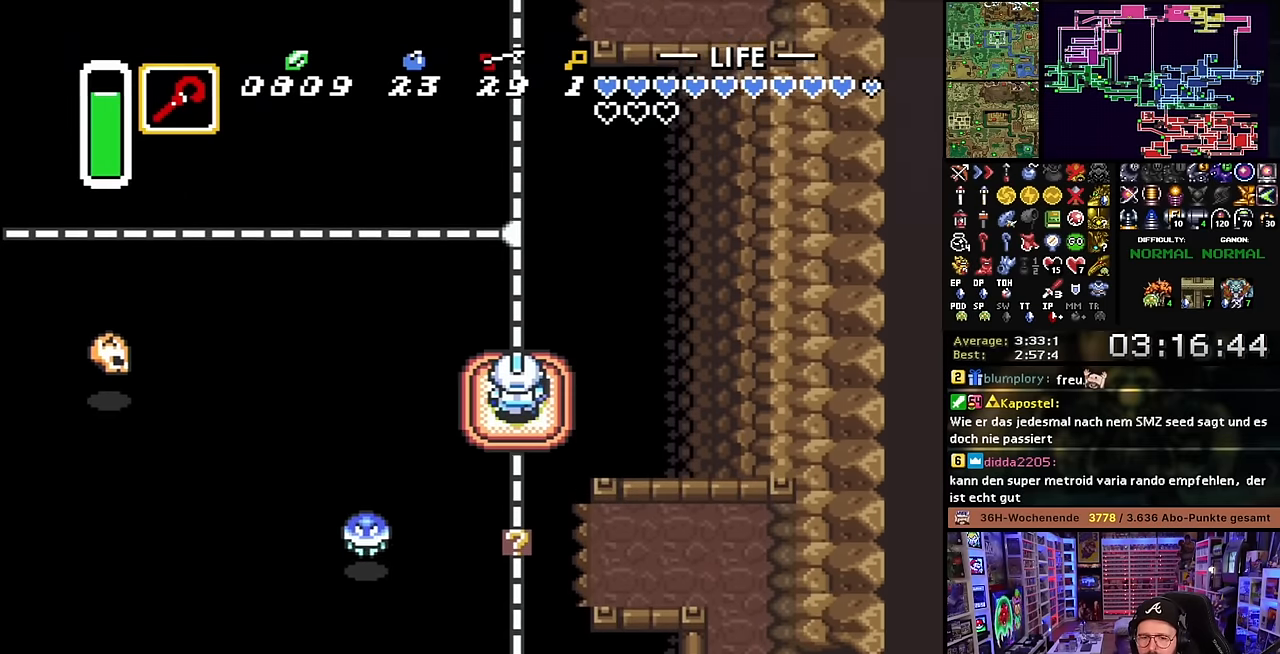
{"buttons": ["DPAD_UP"], "events": [[467, "DPAD_UP", "up"], [484, "DPAD_UP", "down"]]}
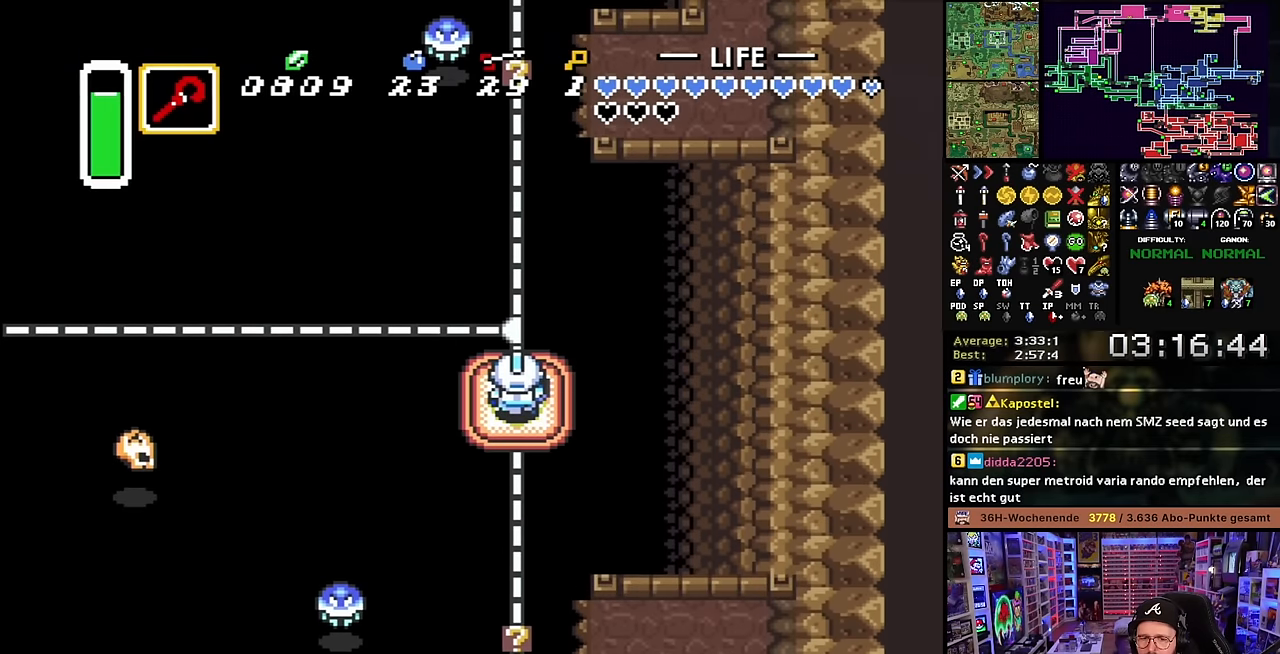
{"buttons": ["DPAD_UP"], "events": []}